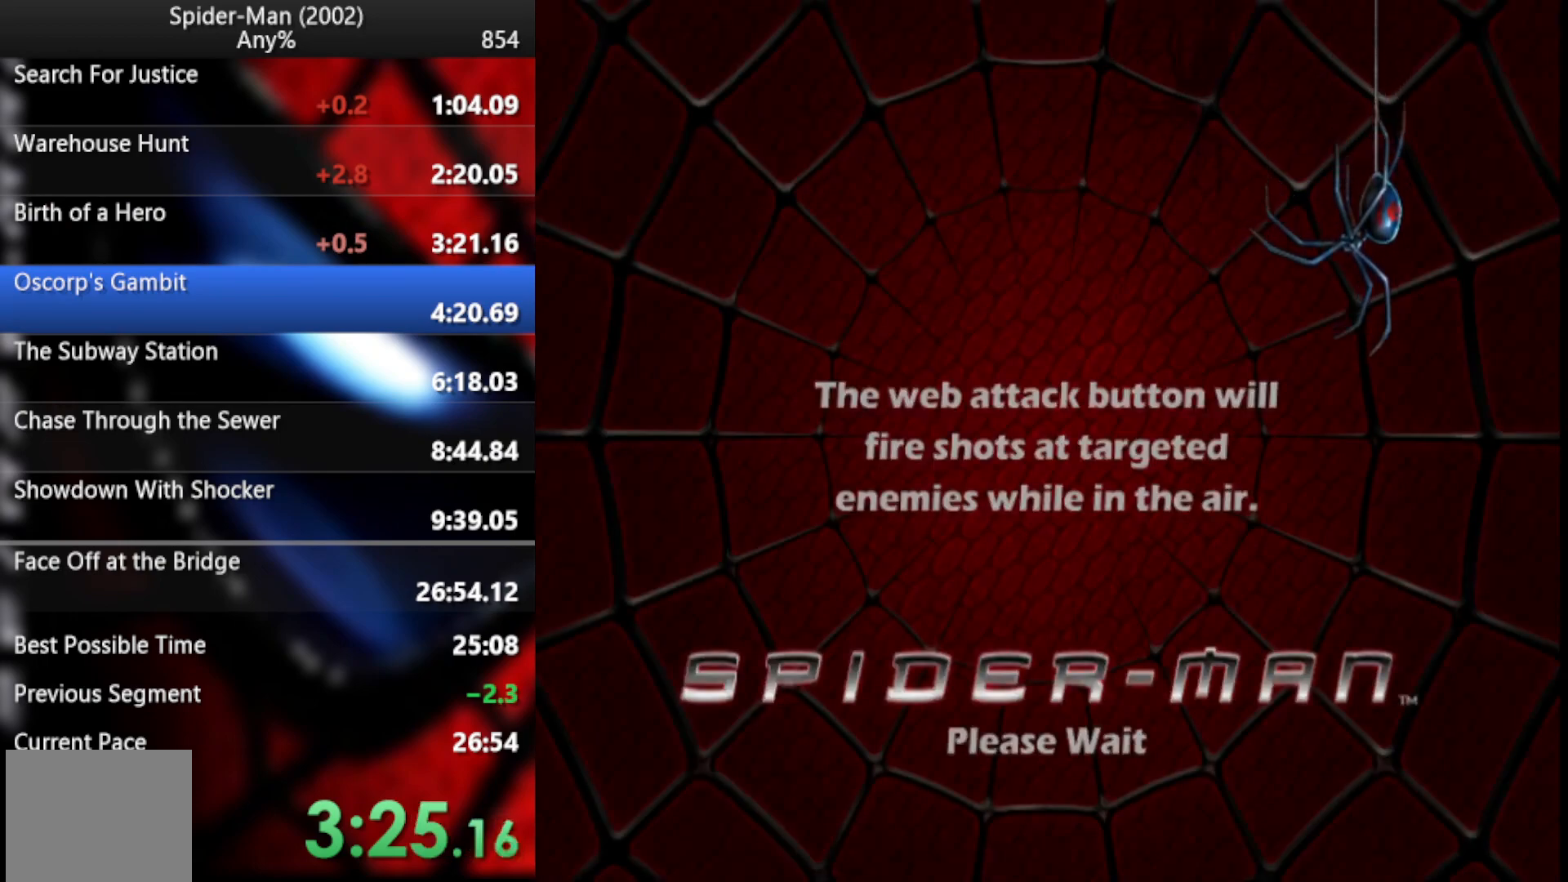
Gameplay with a controller (PlayStation layout); each line is a JSON object with the inputs held at the frame after it (dt_ms = milliseconds from this image to that frame). "button_events" lists button changes between this image and that frame as [ms after this image, input, new state], when the widget could be followed in between (sticks are given only as held states). Not read: R1.
{"dt_ms": 495, "buttons": ["CROSS"], "left_stick": "center", "right_stick": "center", "button_events": [[68, "CROSS", "down"], [154, "CROSS", "up"], [239, "CROSS", "down"], [341, "CROSS", "up"], [410, "CROSS", "down"]]}
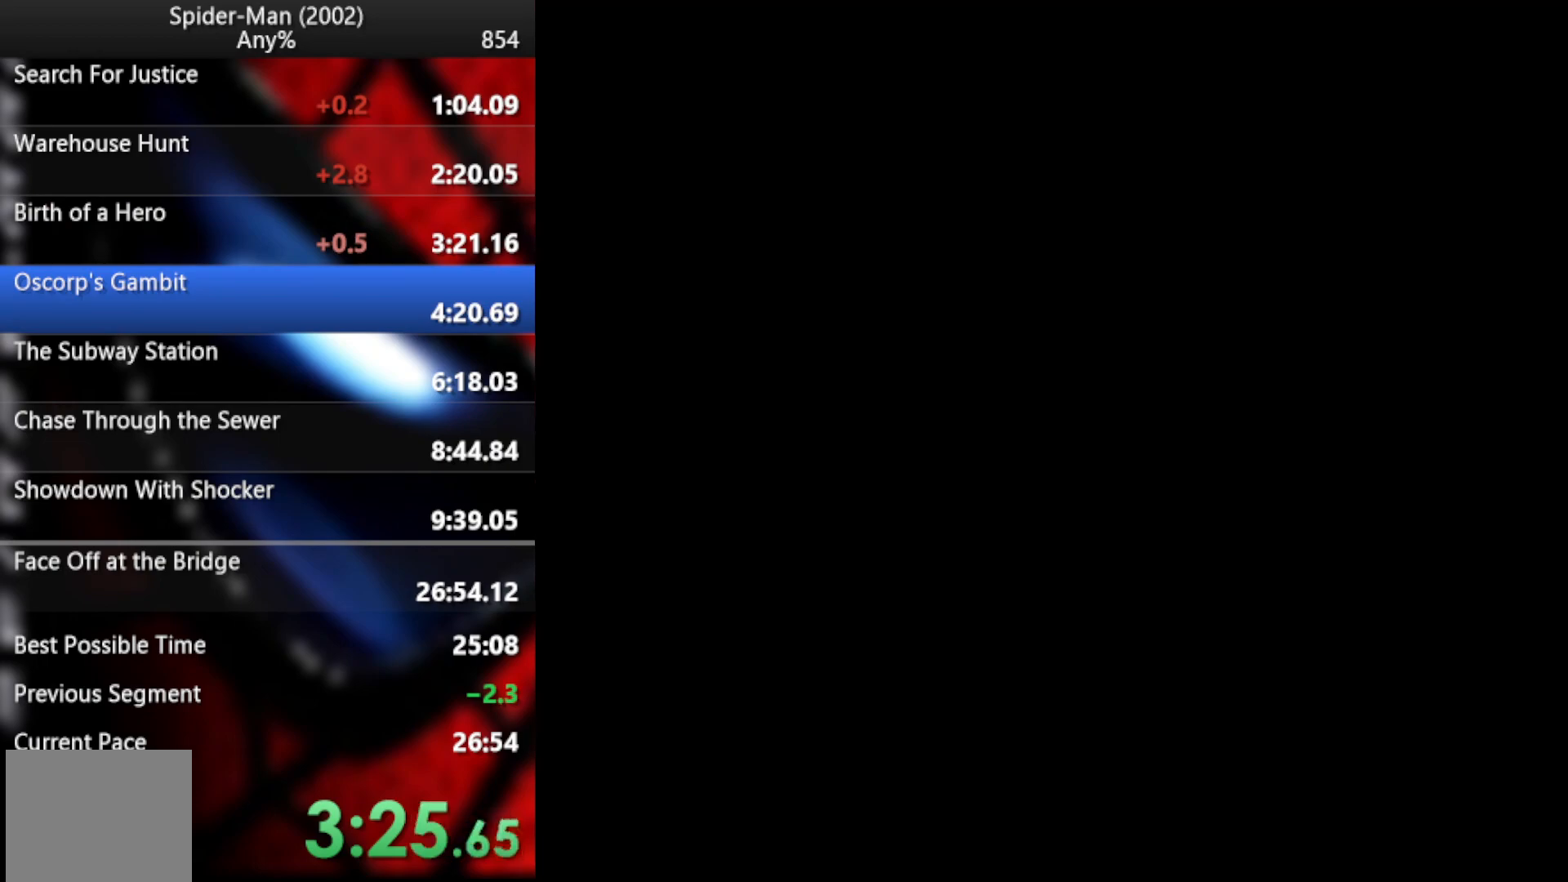
{"dt_ms": 495, "buttons": ["CROSS"], "left_stick": "center", "right_stick": "center", "button_events": [[17, "CROSS", "up"], [85, "CROSS", "down"], [188, "CROSS", "up"], [256, "CROSS", "down"], [358, "CROSS", "up"], [461, "CROSS", "down"]]}
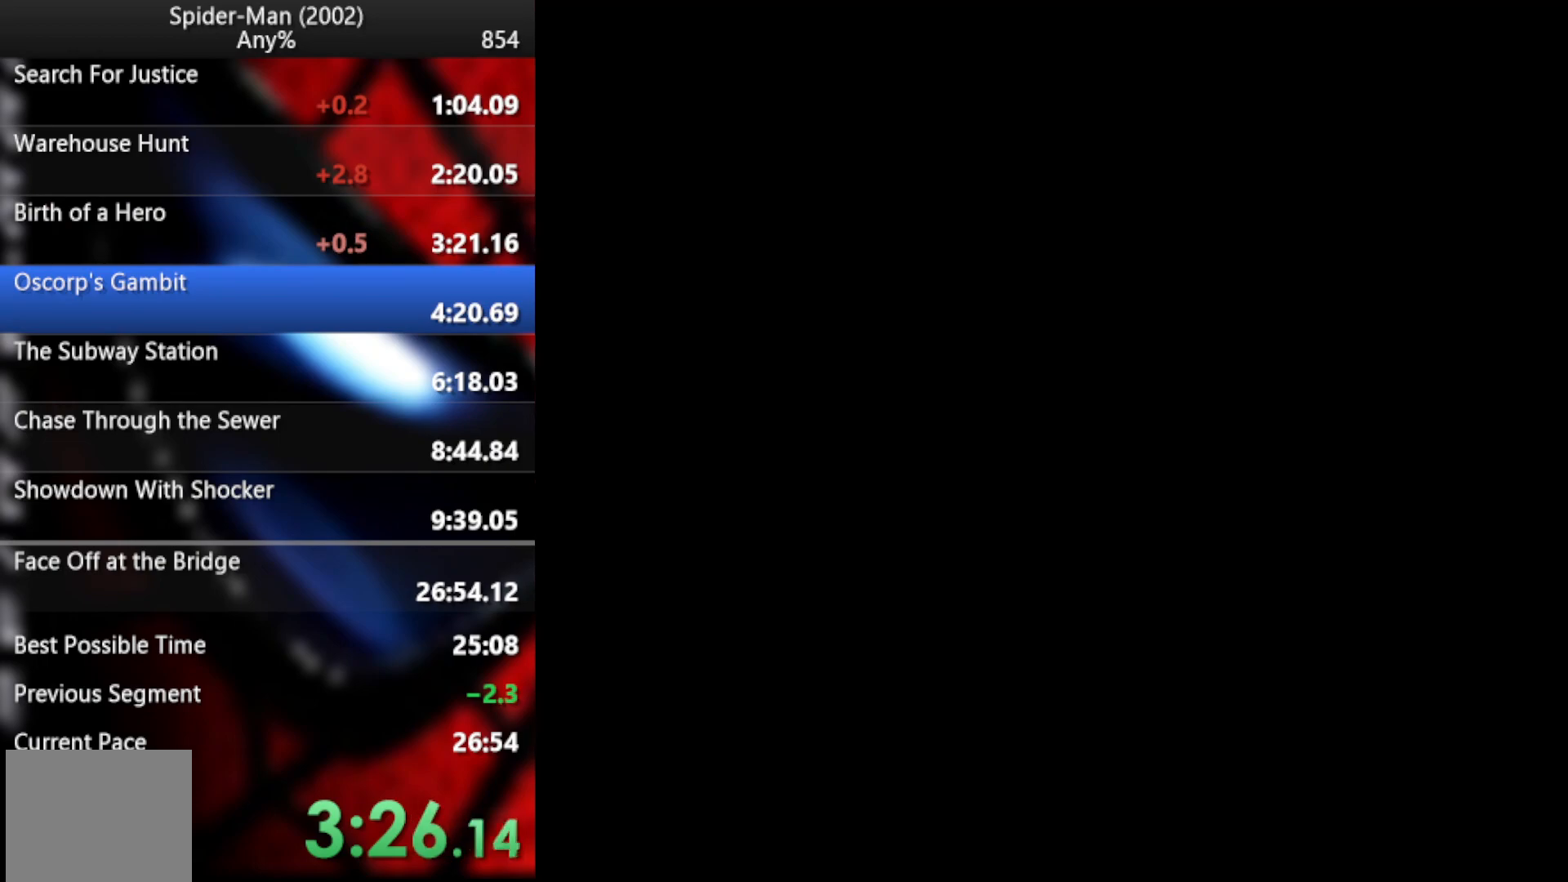
{"dt_ms": 495, "buttons": ["CROSS"], "left_stick": "center", "right_stick": "center", "button_events": [[68, "CROSS", "up"], [136, "CROSS", "down"], [239, "CROSS", "up"], [307, "CROSS", "down"], [392, "CROSS", "up"], [444, "CROSS", "down"]]}
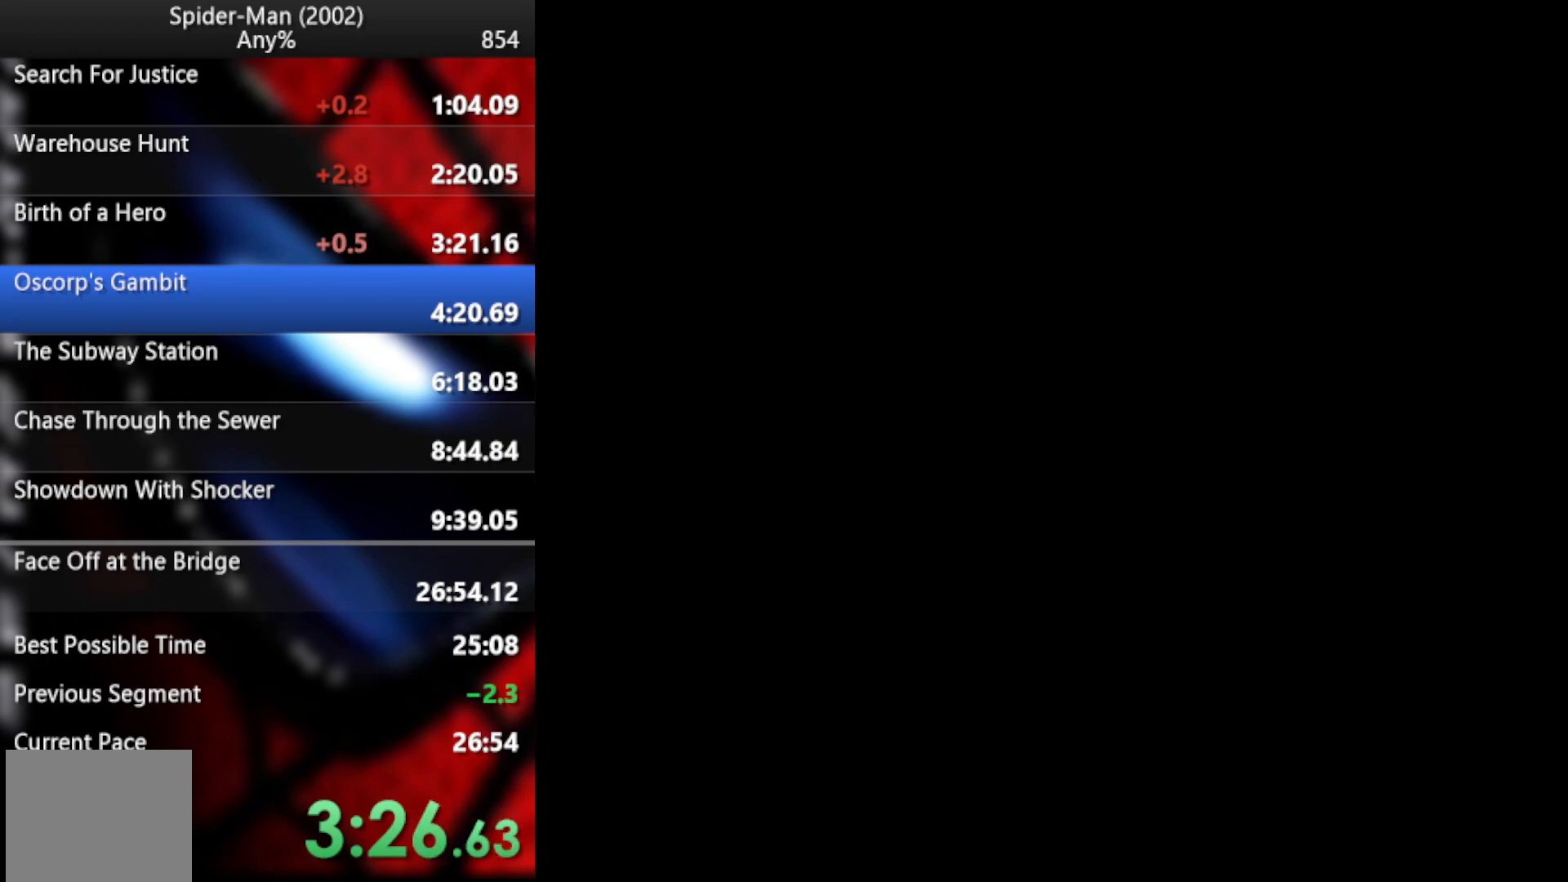
{"dt_ms": 512, "buttons": ["CROSS"], "left_stick": "center", "right_stick": "center", "button_events": [[51, "CROSS", "up"], [154, "CROSS", "down"], [427, "CROSS", "up"], [495, "CROSS", "down"]]}
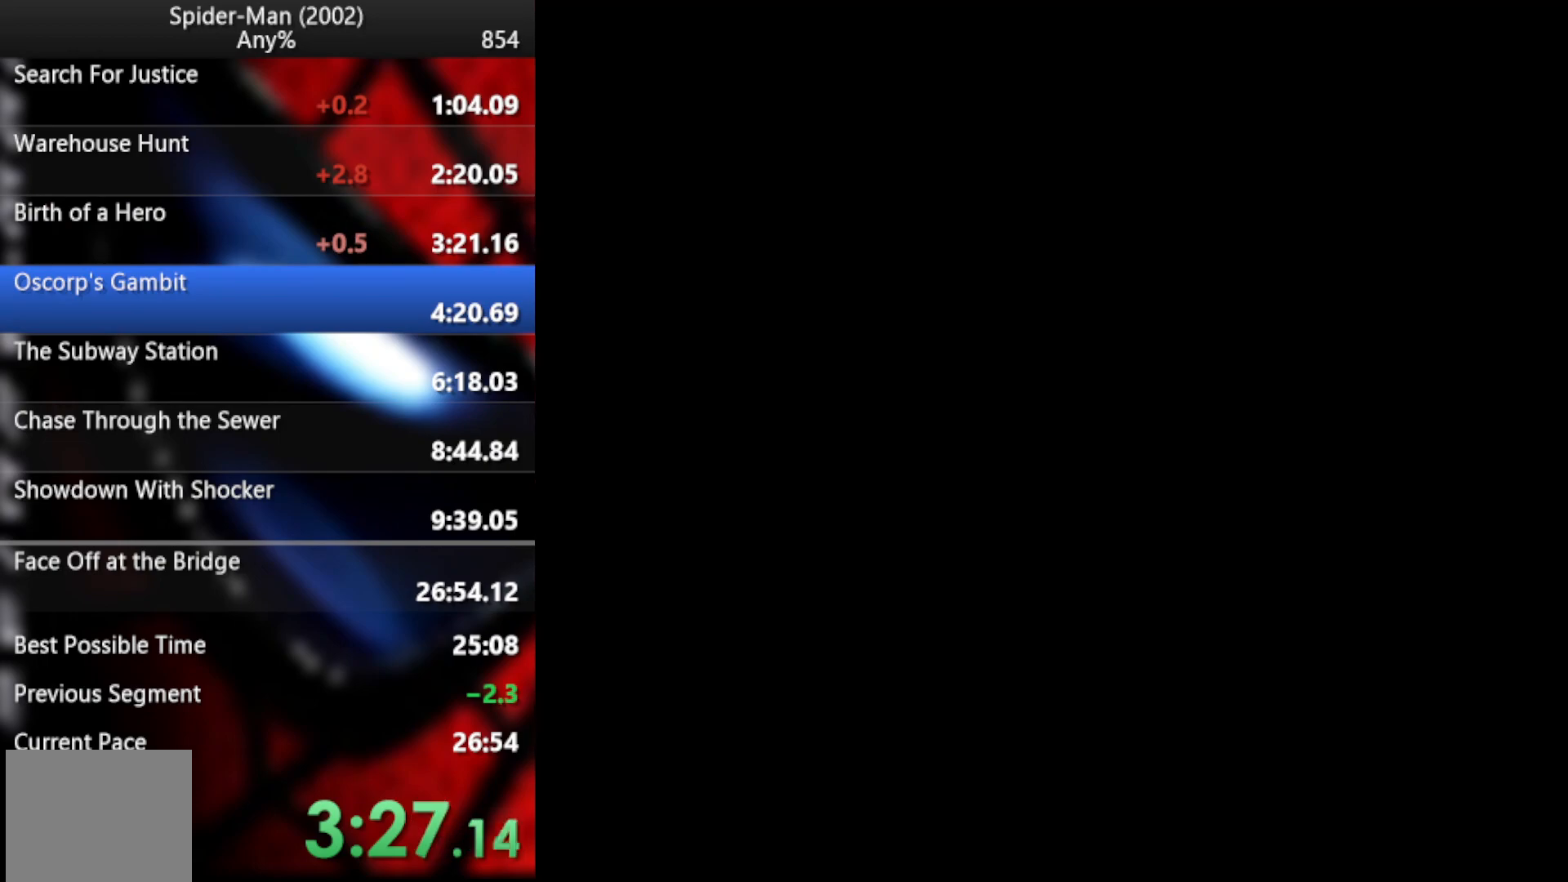
{"dt_ms": 495, "buttons": ["CROSS"], "left_stick": "down-right", "right_stick": "center", "button_events": [[68, "CROSS", "up"], [119, "CROSS", "down"], [239, "CROSS", "up"], [307, "CROSS", "down"], [410, "CROSS", "up"], [461, "CROSS", "down"]]}
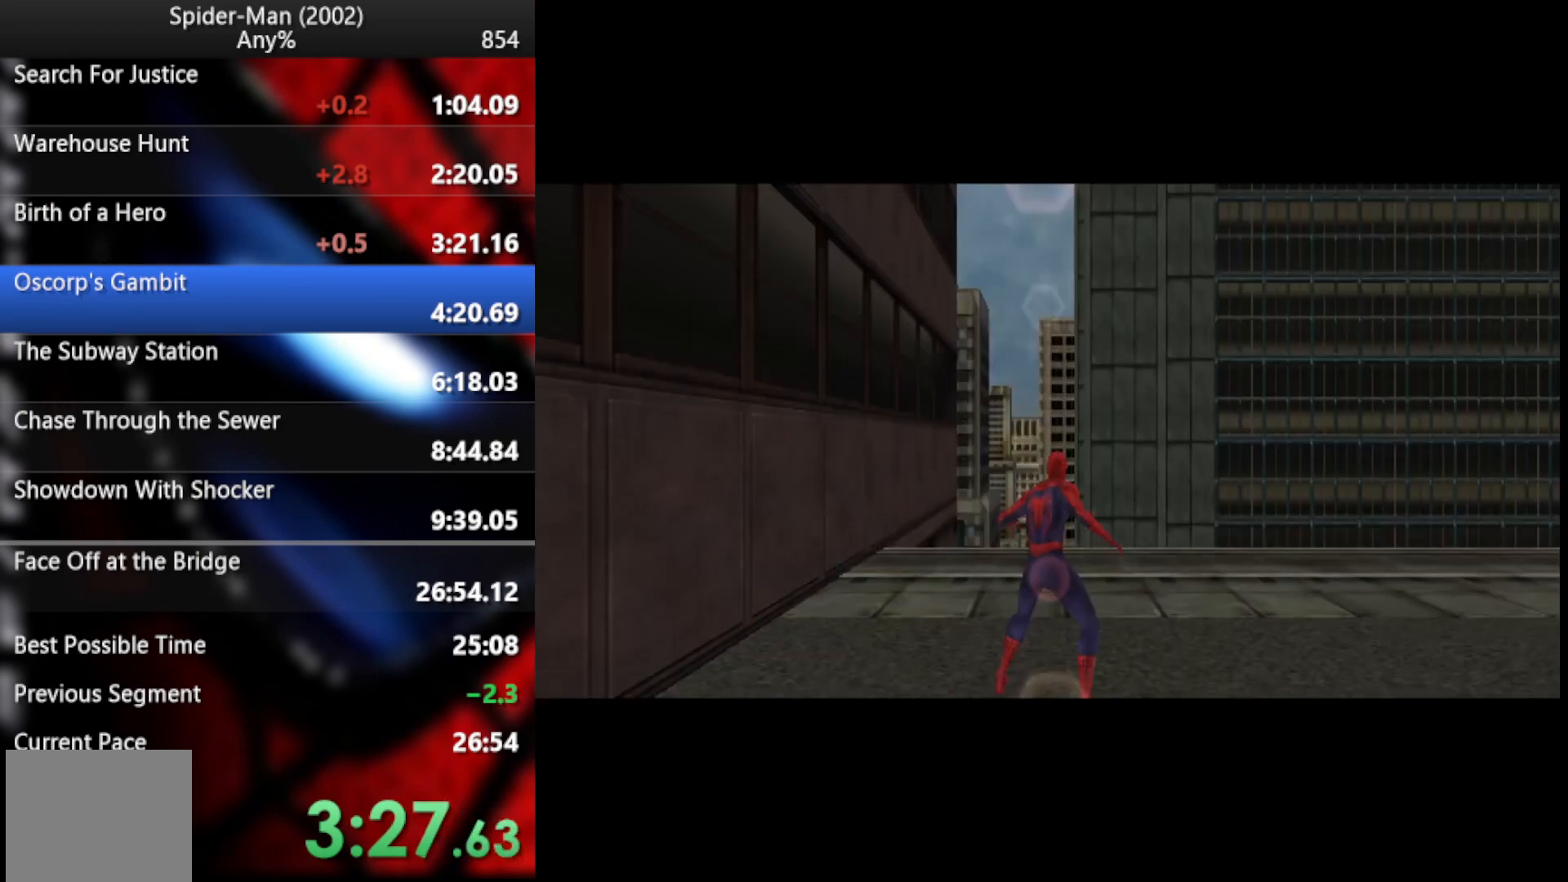
{"dt_ms": 495, "buttons": ["CROSS"], "left_stick": "down", "right_stick": "center", "button_events": [[85, "CROSS", "up"], [154, "CROSS", "down"], [410, "CROSS", "up"], [478, "CROSS", "down"]]}
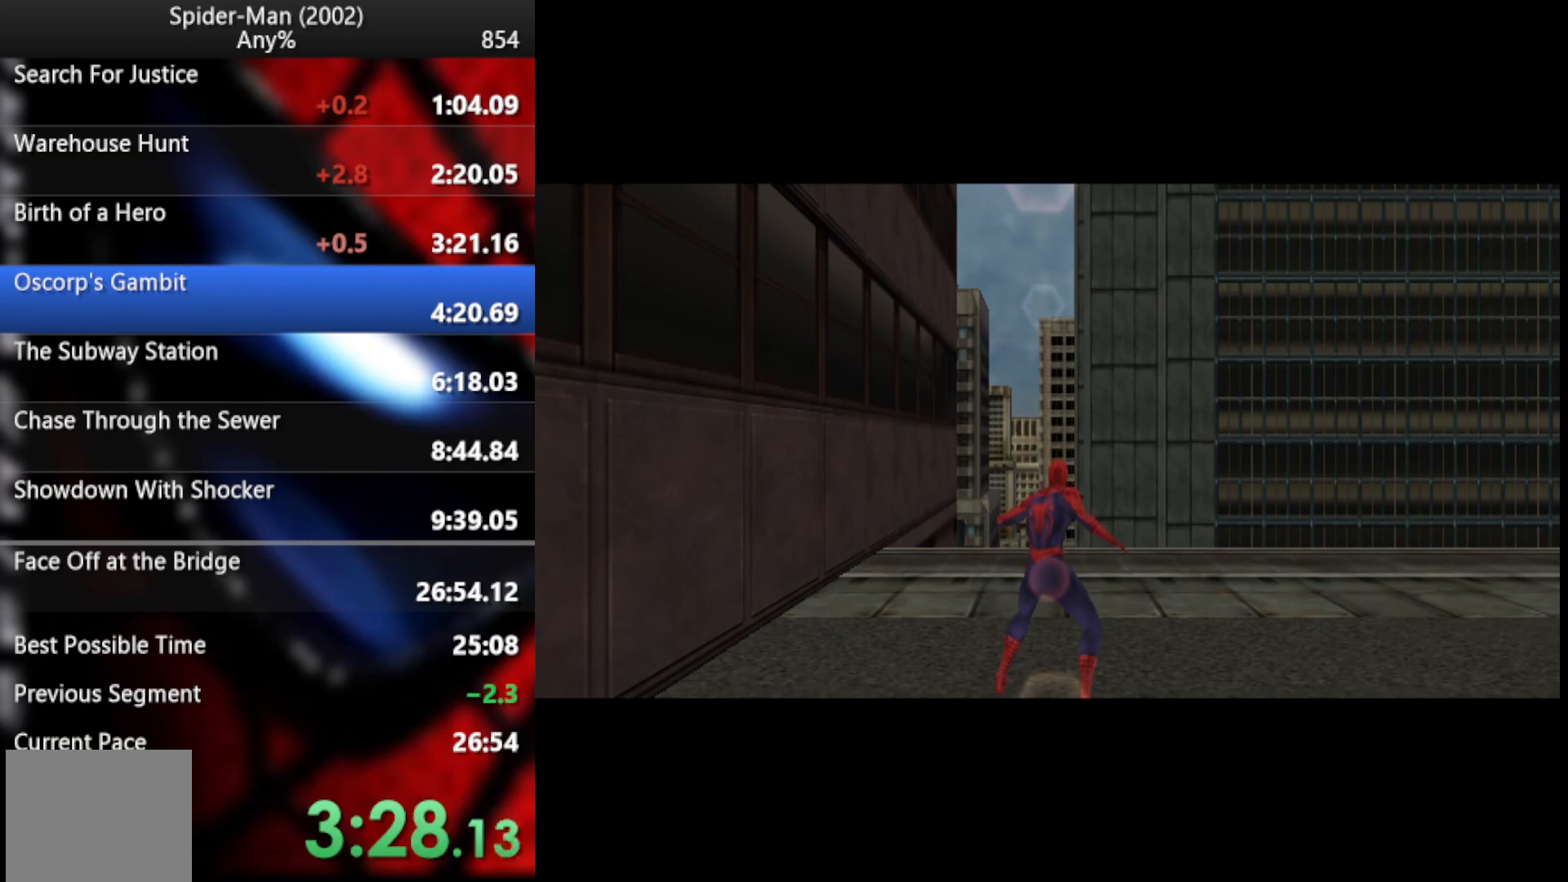
{"dt_ms": 512, "buttons": [], "left_stick": "down-right", "right_stick": "center", "button_events": [[68, "CROSS", "up"], [119, "CROSS", "down"], [239, "CROSS", "up"], [290, "CROSS", "down"], [410, "CROSS", "up"], [461, "CROSS", "down"], [512, "CROSS", "up"]]}
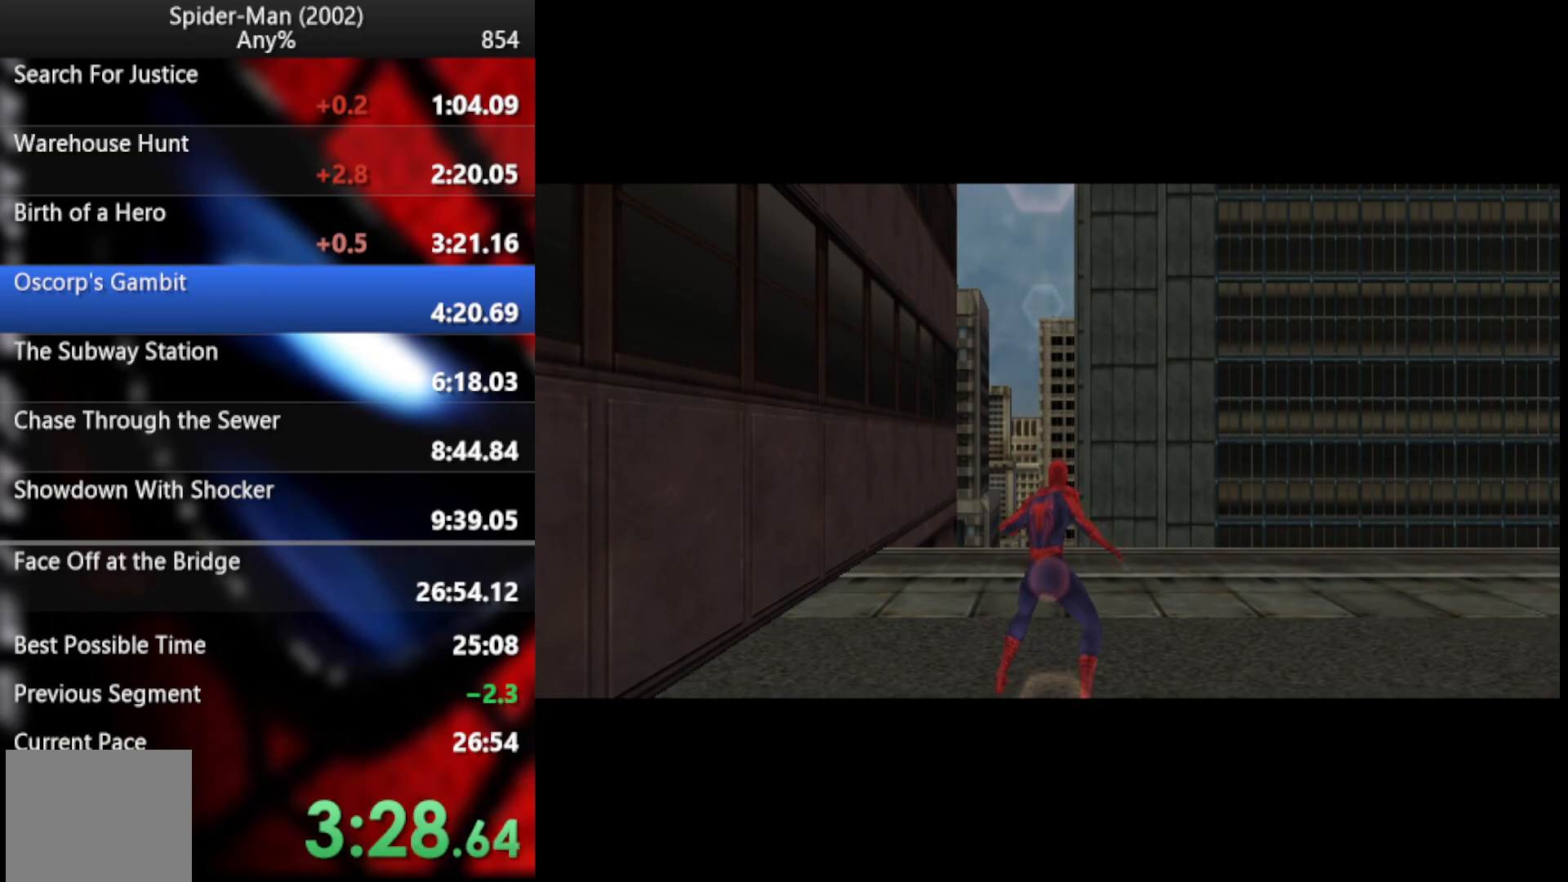
{"dt_ms": 495, "buttons": [], "left_stick": "down", "right_stick": "center", "button_events": [[85, "CROSS", "down"], [188, "CROSS", "up"], [273, "CROSS", "down"], [341, "CROSS", "up"], [427, "CROSS", "down"], [478, "CROSS", "up"]]}
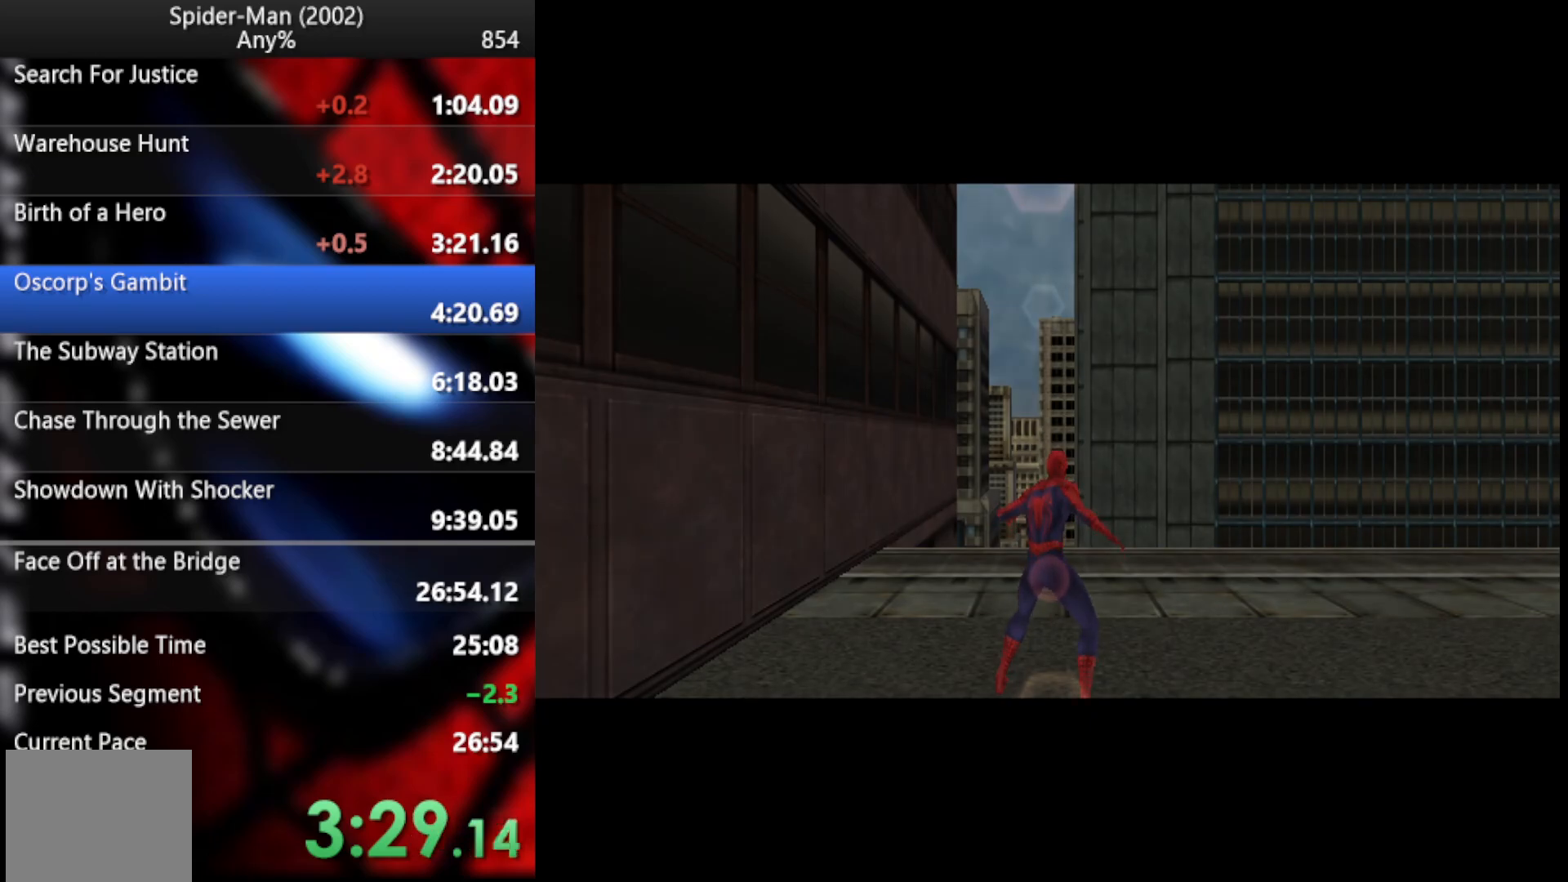
{"dt_ms": 495, "buttons": [], "left_stick": "down", "right_stick": "center", "button_events": [[51, "CROSS", "down"], [154, "CROSS", "up"], [205, "CROSS", "down"], [273, "CROSS", "up"]]}
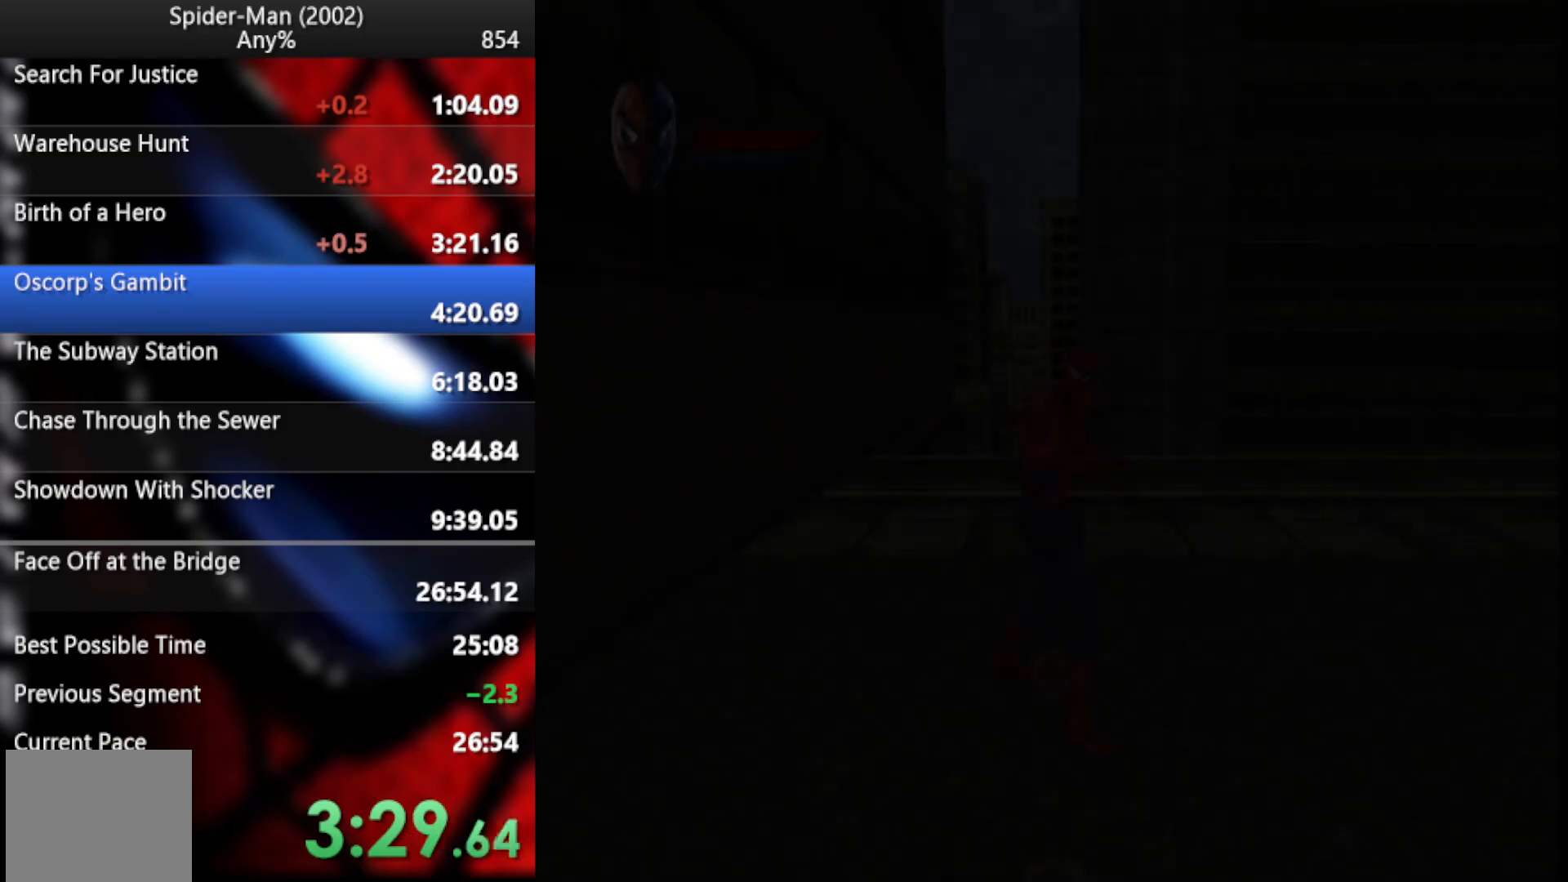
{"dt_ms": 512, "buttons": [], "left_stick": "down-left", "right_stick": "center", "button_events": [[68, "CROSS", "down"], [171, "R2", "down"], [205, "CROSS", "up"], [307, "R2", "up"]]}
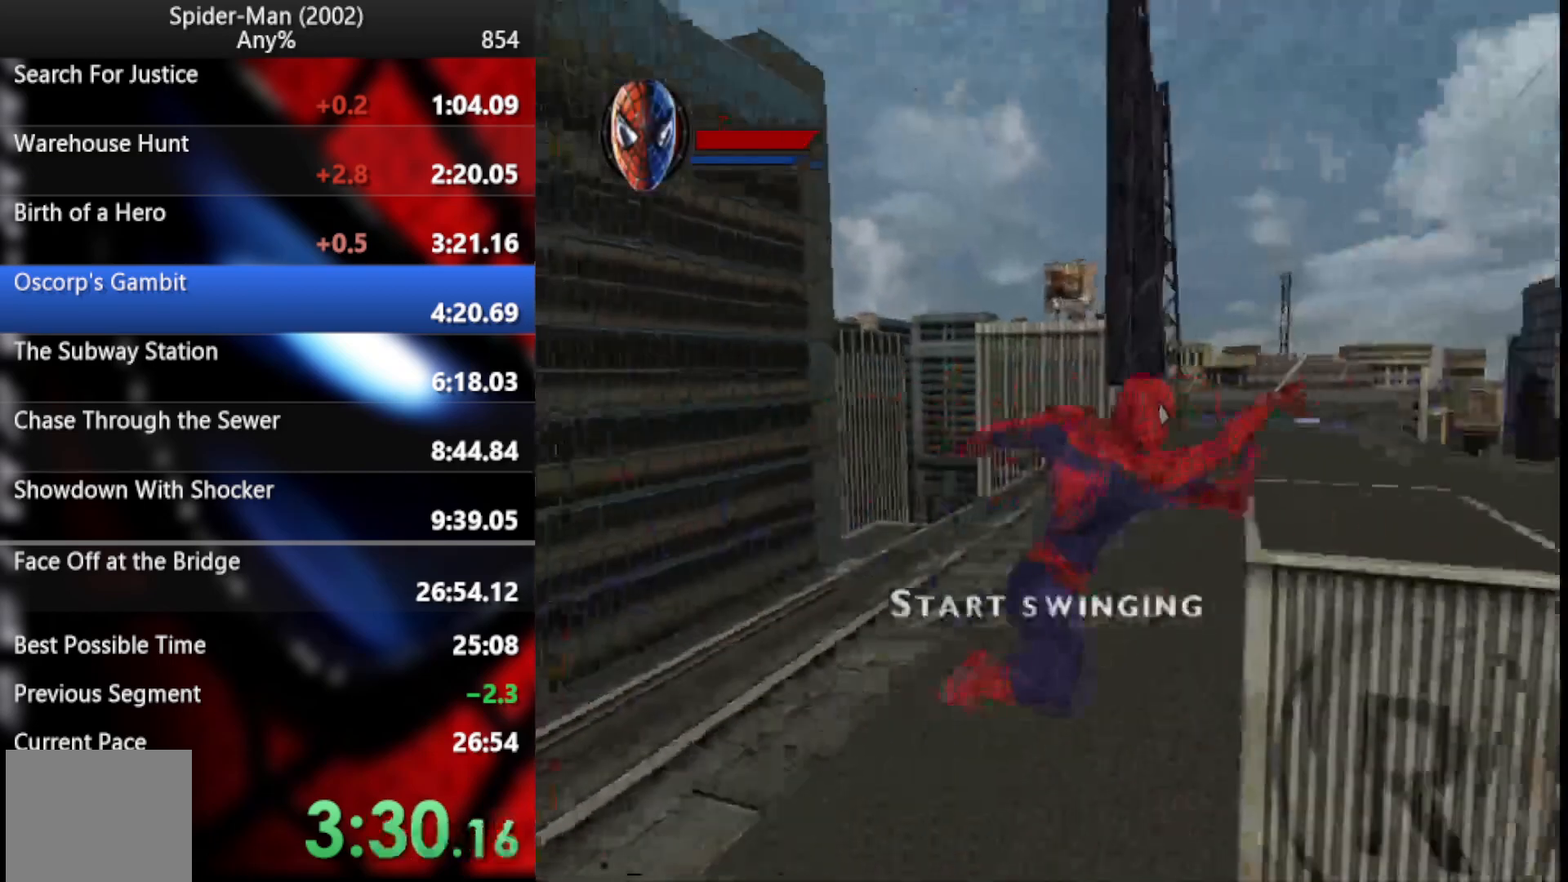
{"dt_ms": 990, "buttons": [], "left_stick": "center", "right_stick": "center", "button_events": [[102, "CROSS", "down"], [273, "CROSS", "up"]]}
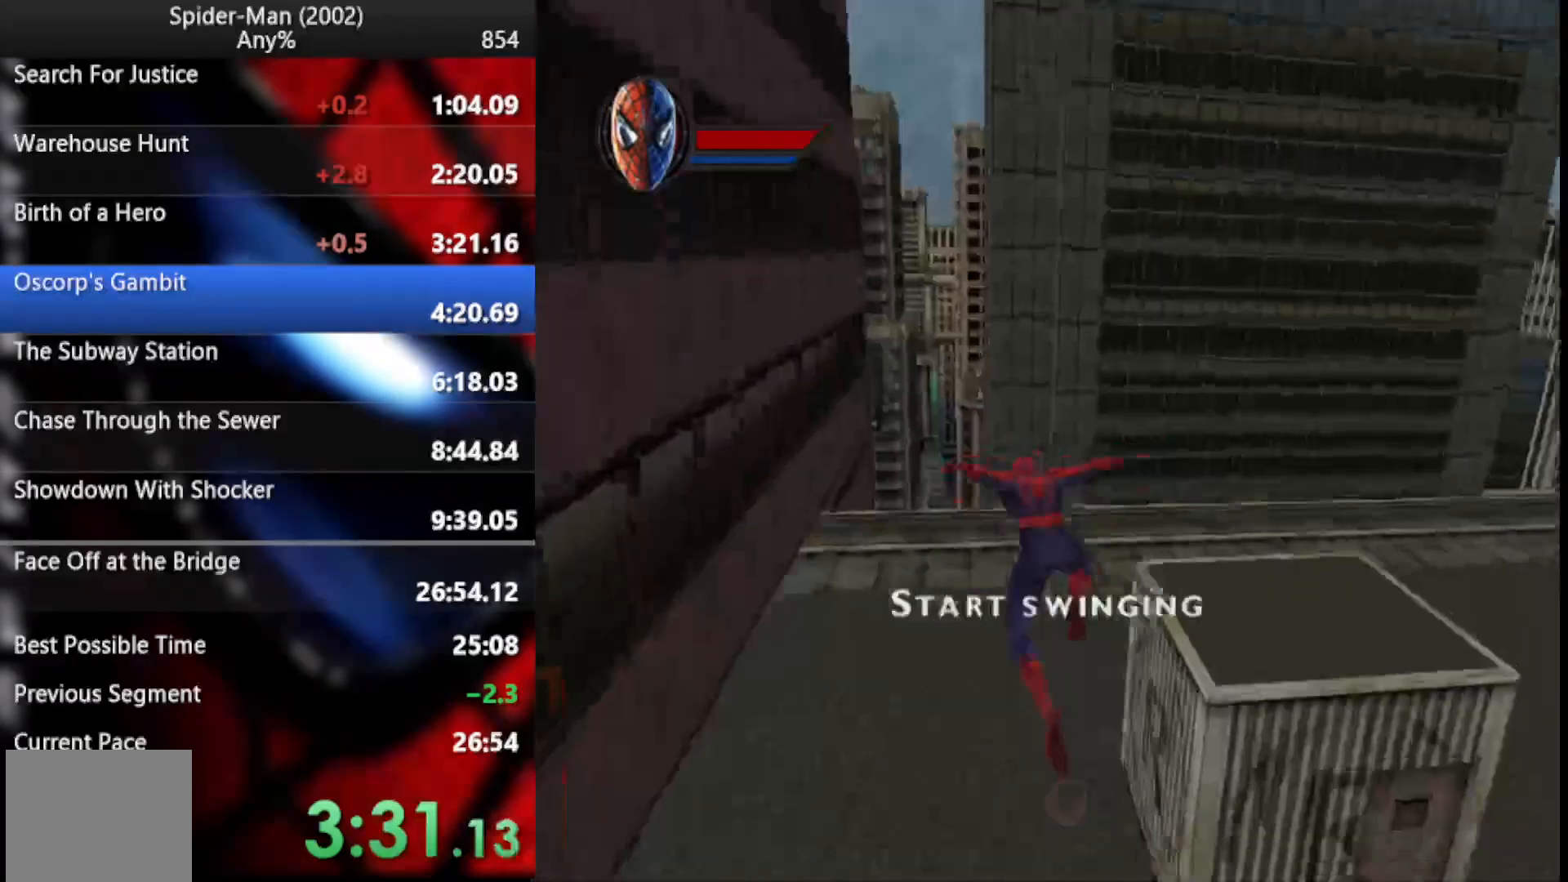
{"dt_ms": 495, "buttons": [], "left_stick": "center", "right_stick": "center", "button_events": []}
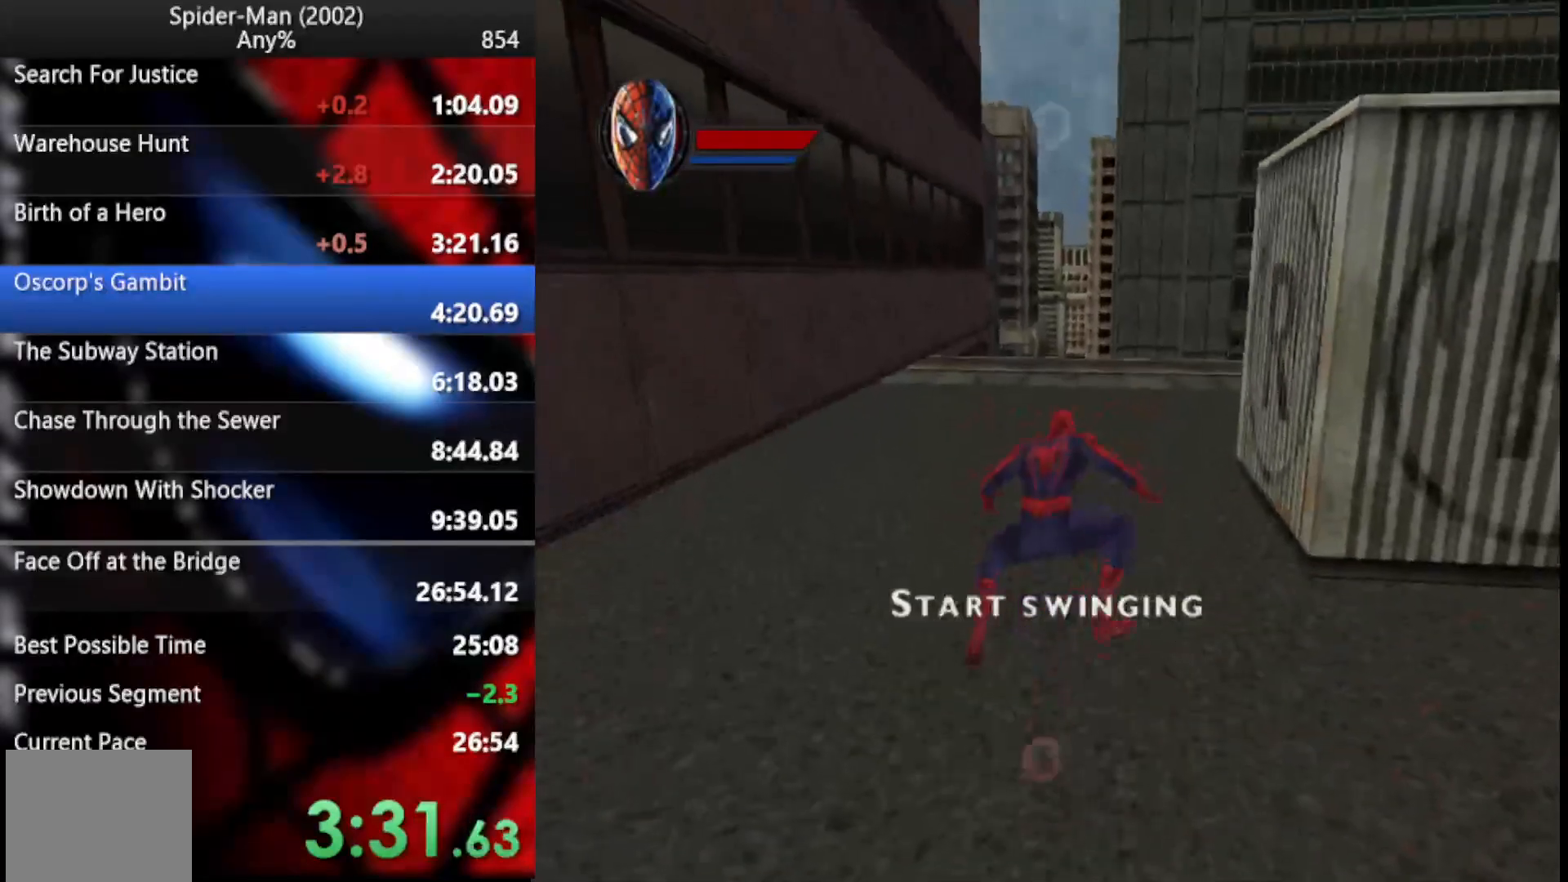
{"dt_ms": 512, "buttons": [], "left_stick": "center", "right_stick": "center", "button_events": []}
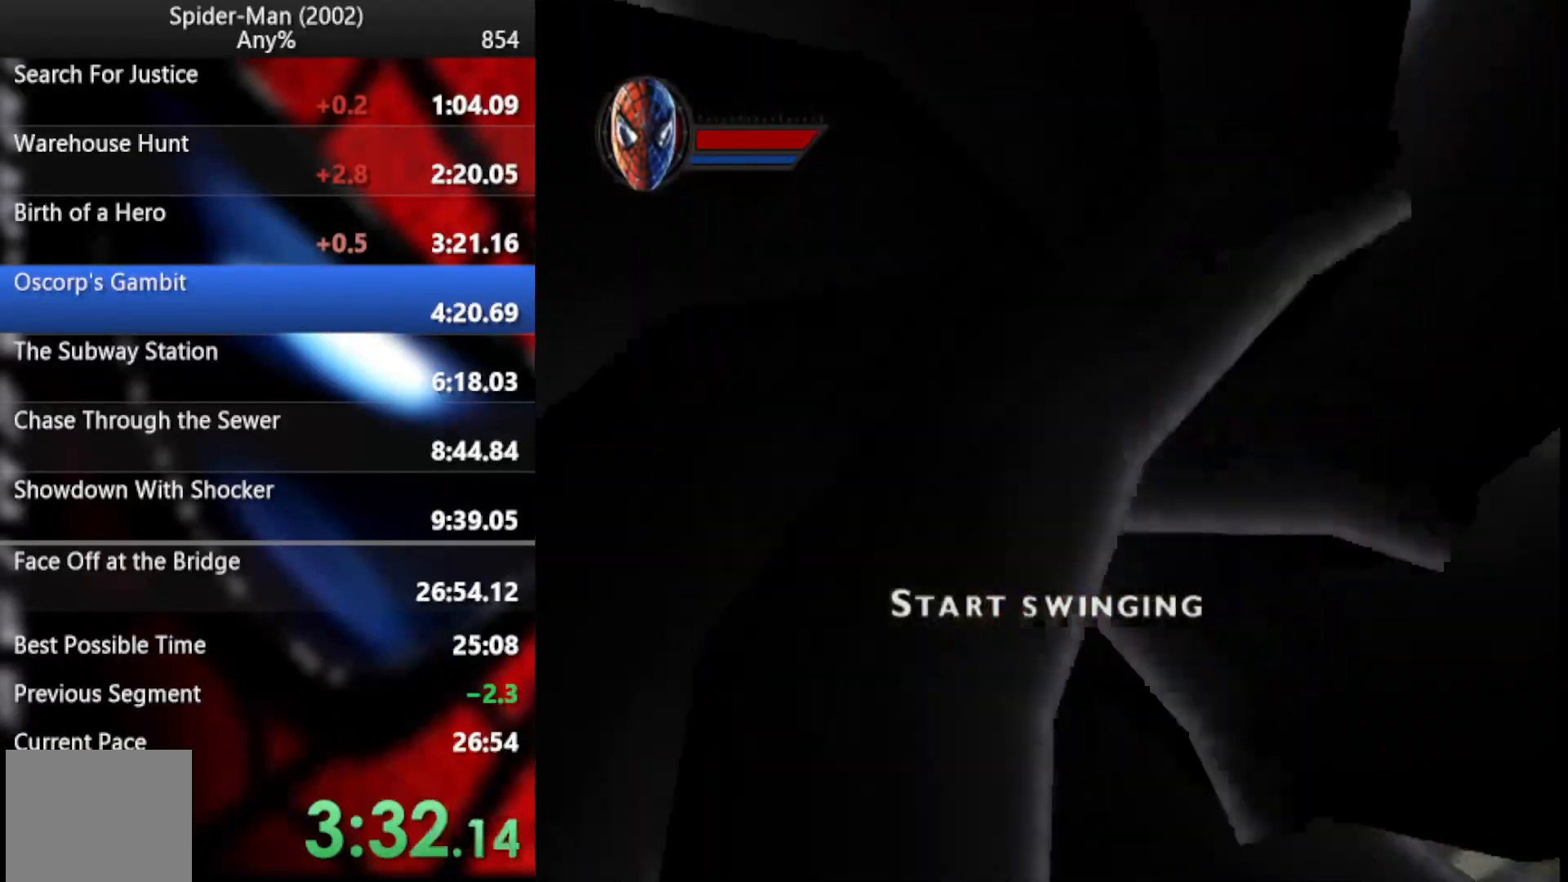
{"dt_ms": 495, "buttons": [], "left_stick": "center", "right_stick": "center", "button_events": []}
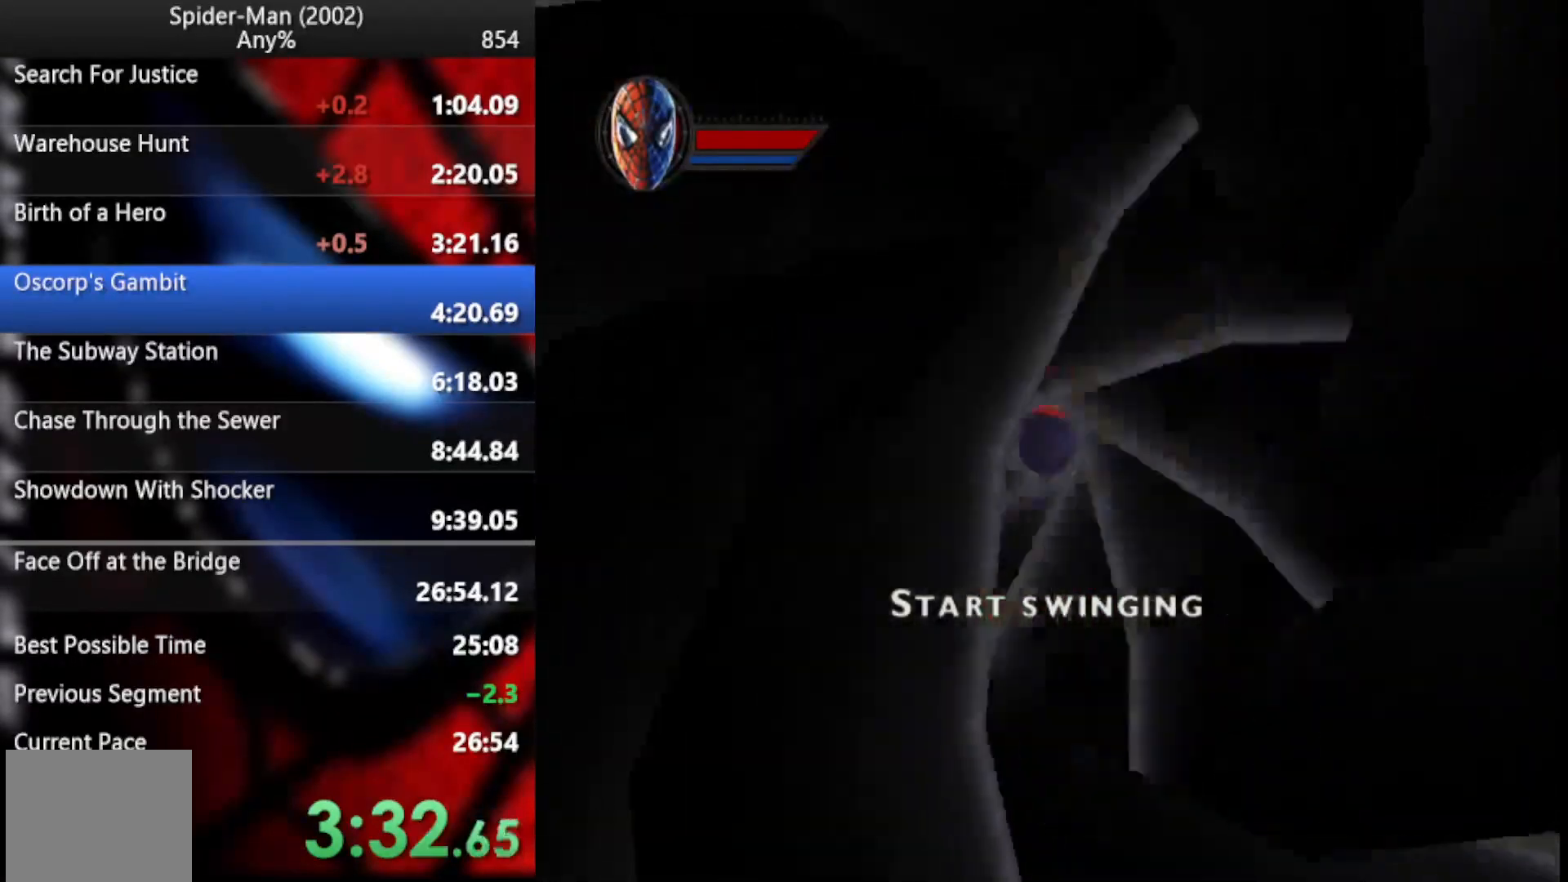
{"dt_ms": 495, "buttons": [], "left_stick": "center", "right_stick": "center", "button_events": []}
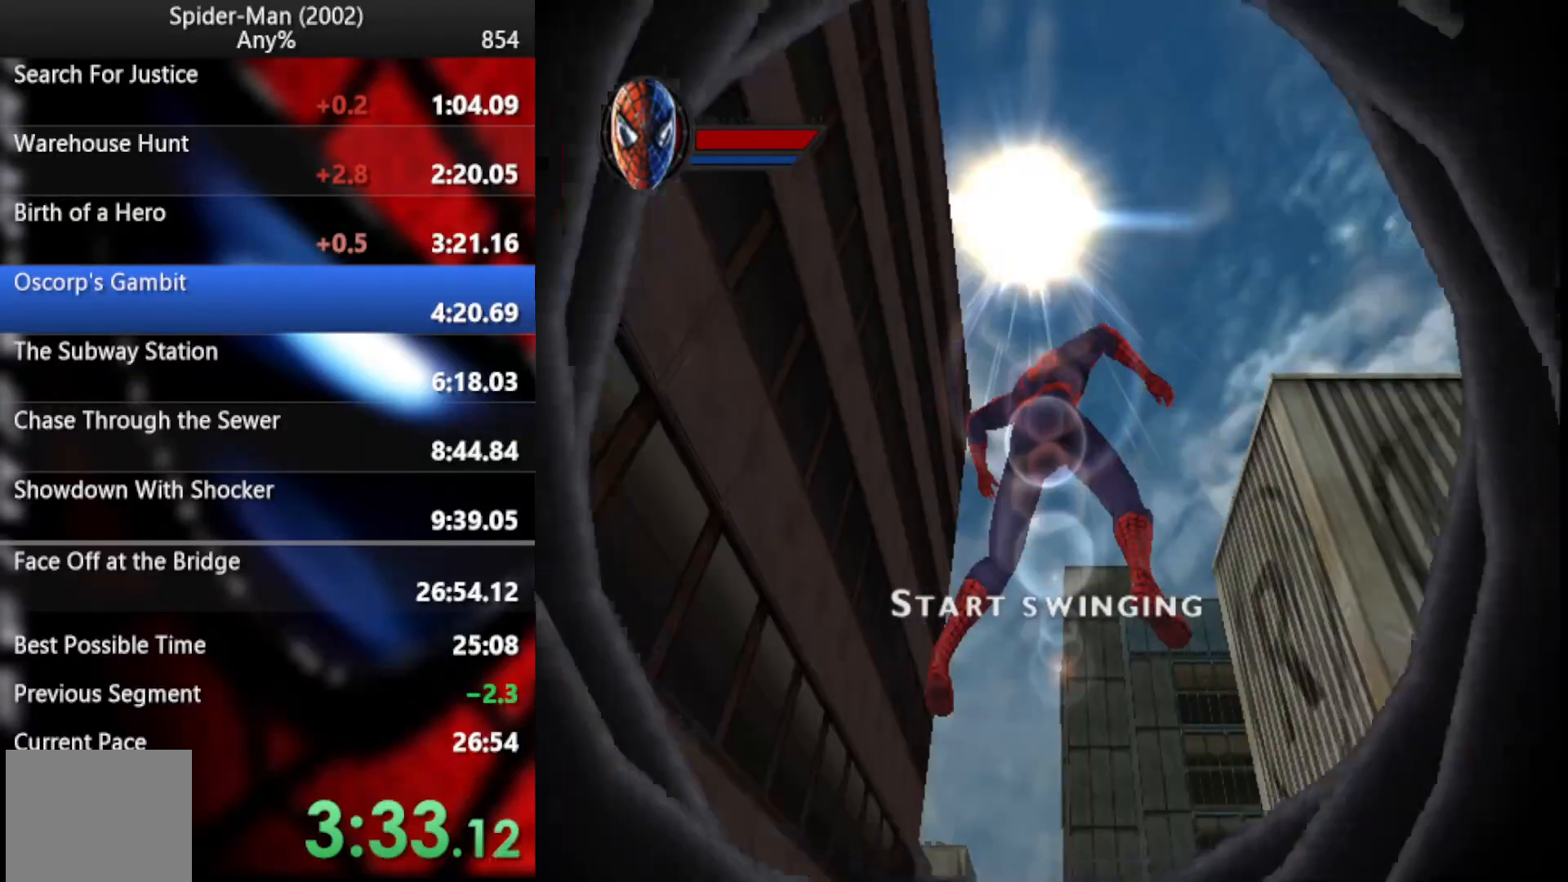
{"dt_ms": 512, "buttons": [], "left_stick": "center", "right_stick": "center", "button_events": []}
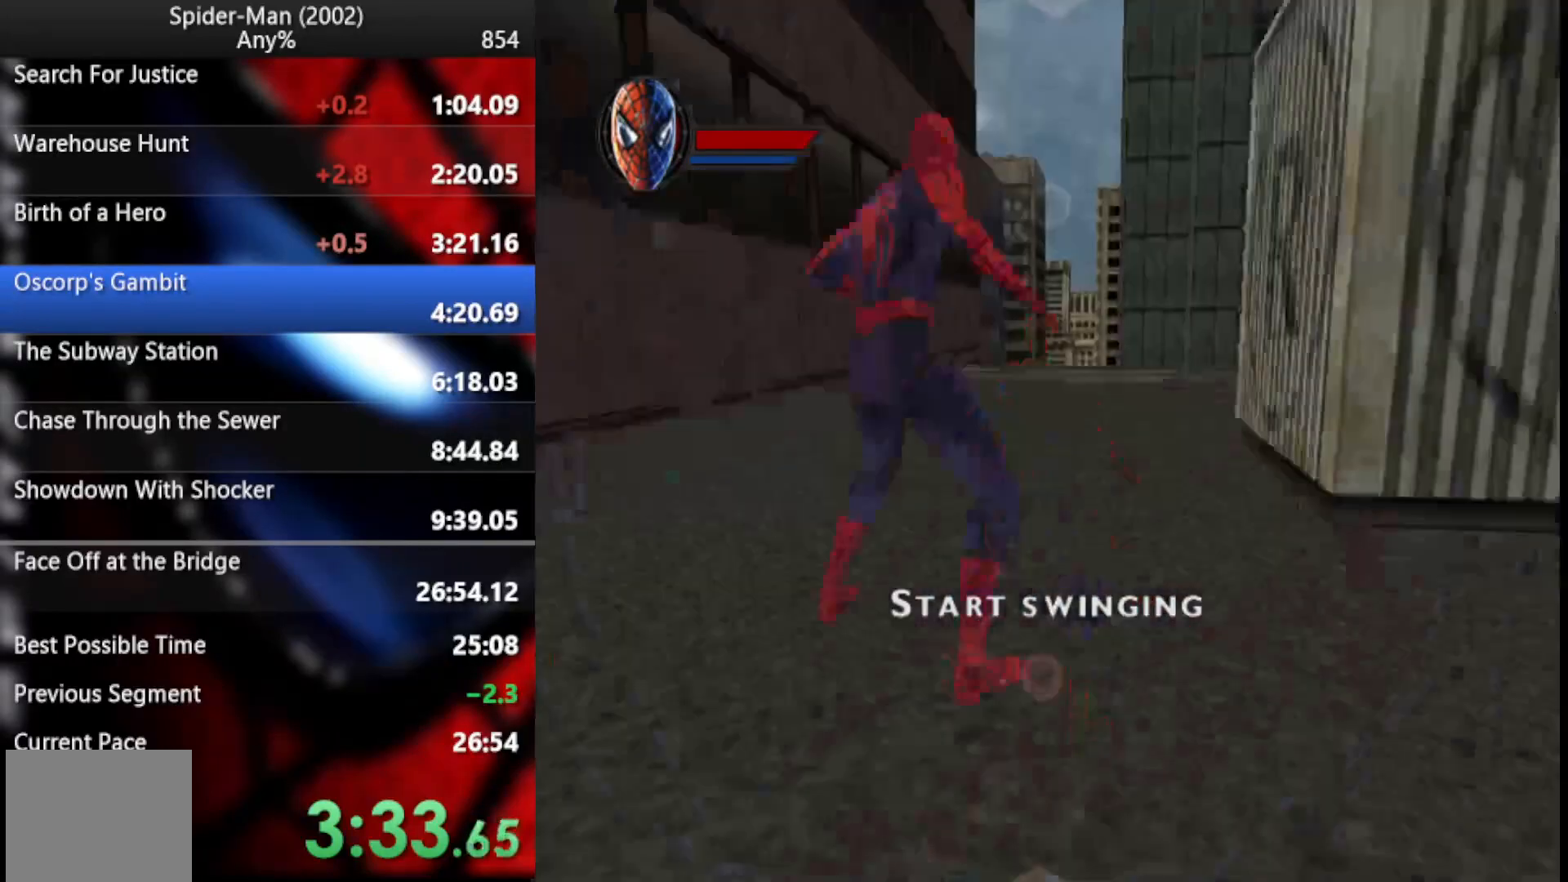
{"dt_ms": 495, "buttons": [], "left_stick": "center", "right_stick": "center", "button_events": []}
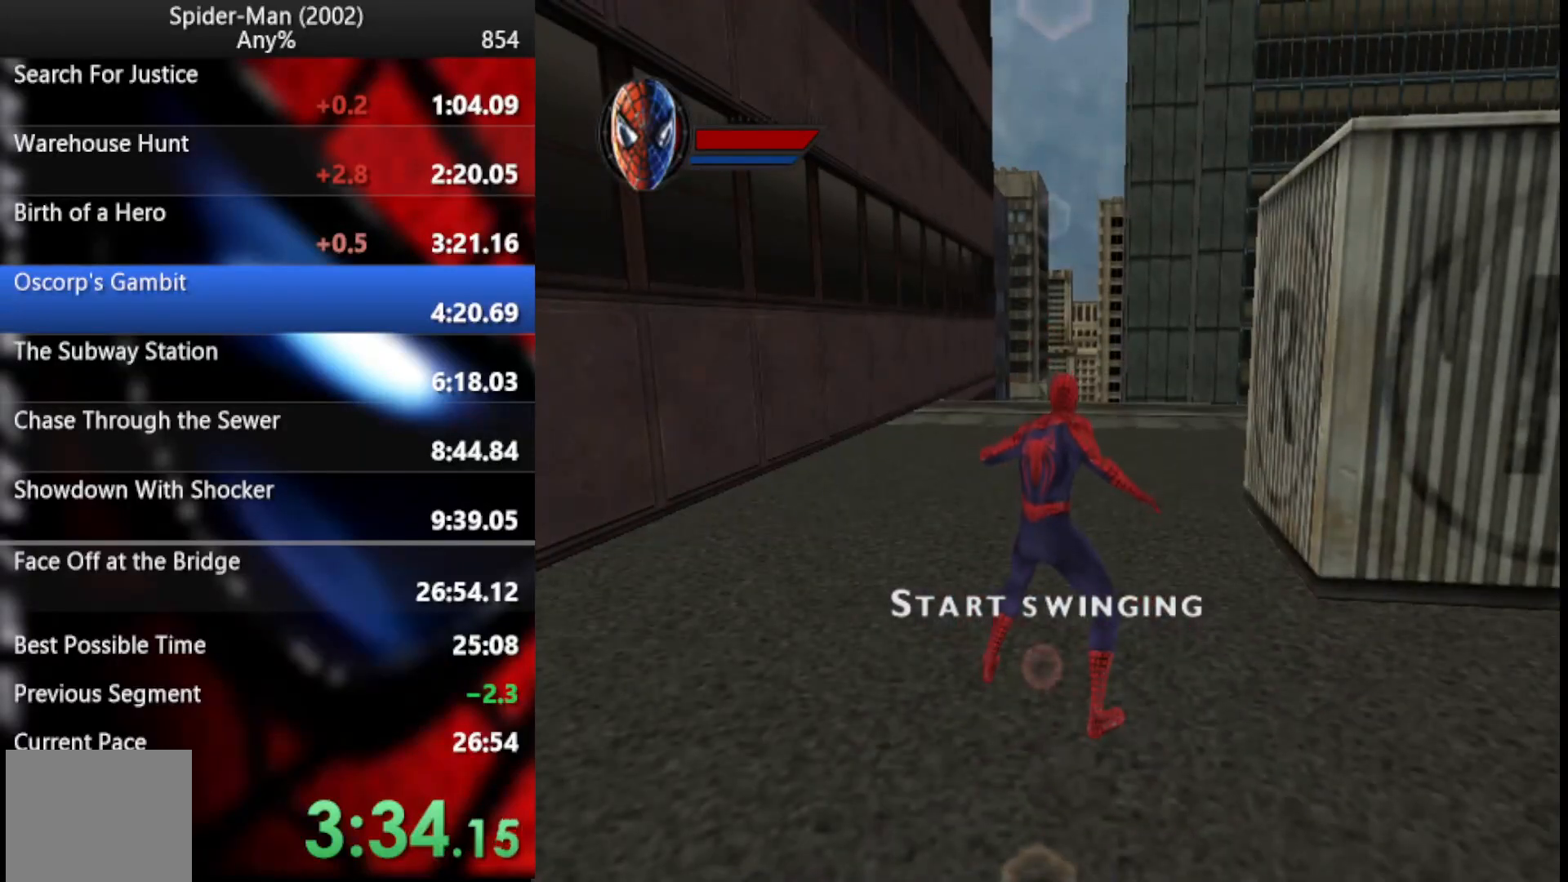
{"dt_ms": 495, "buttons": [], "left_stick": "center", "right_stick": "center", "button_events": []}
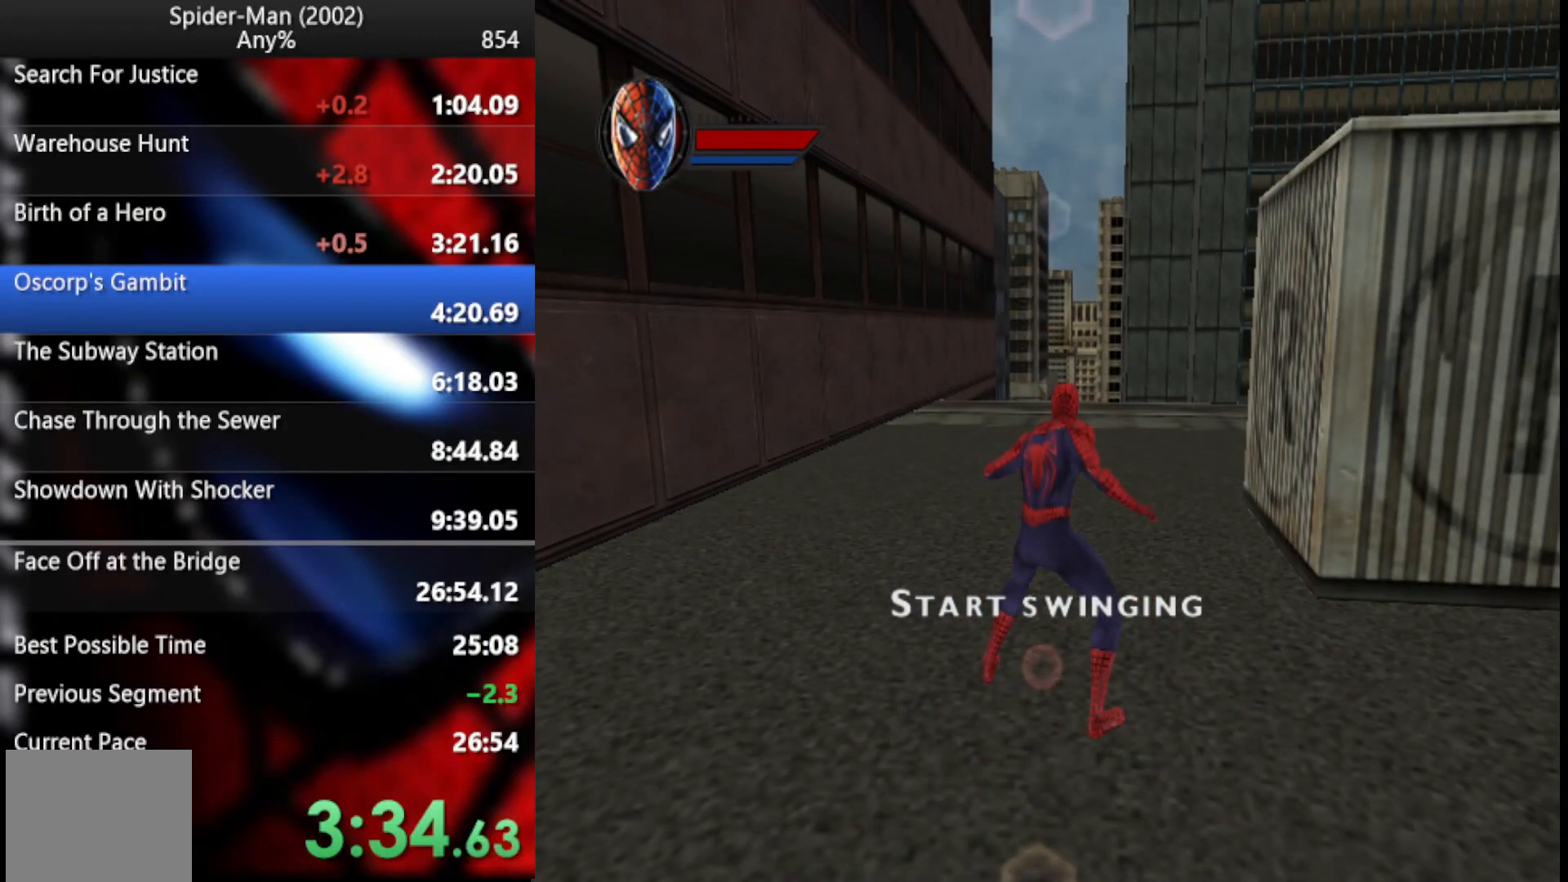
{"dt_ms": 495, "buttons": [], "left_stick": "center", "right_stick": "center", "button_events": []}
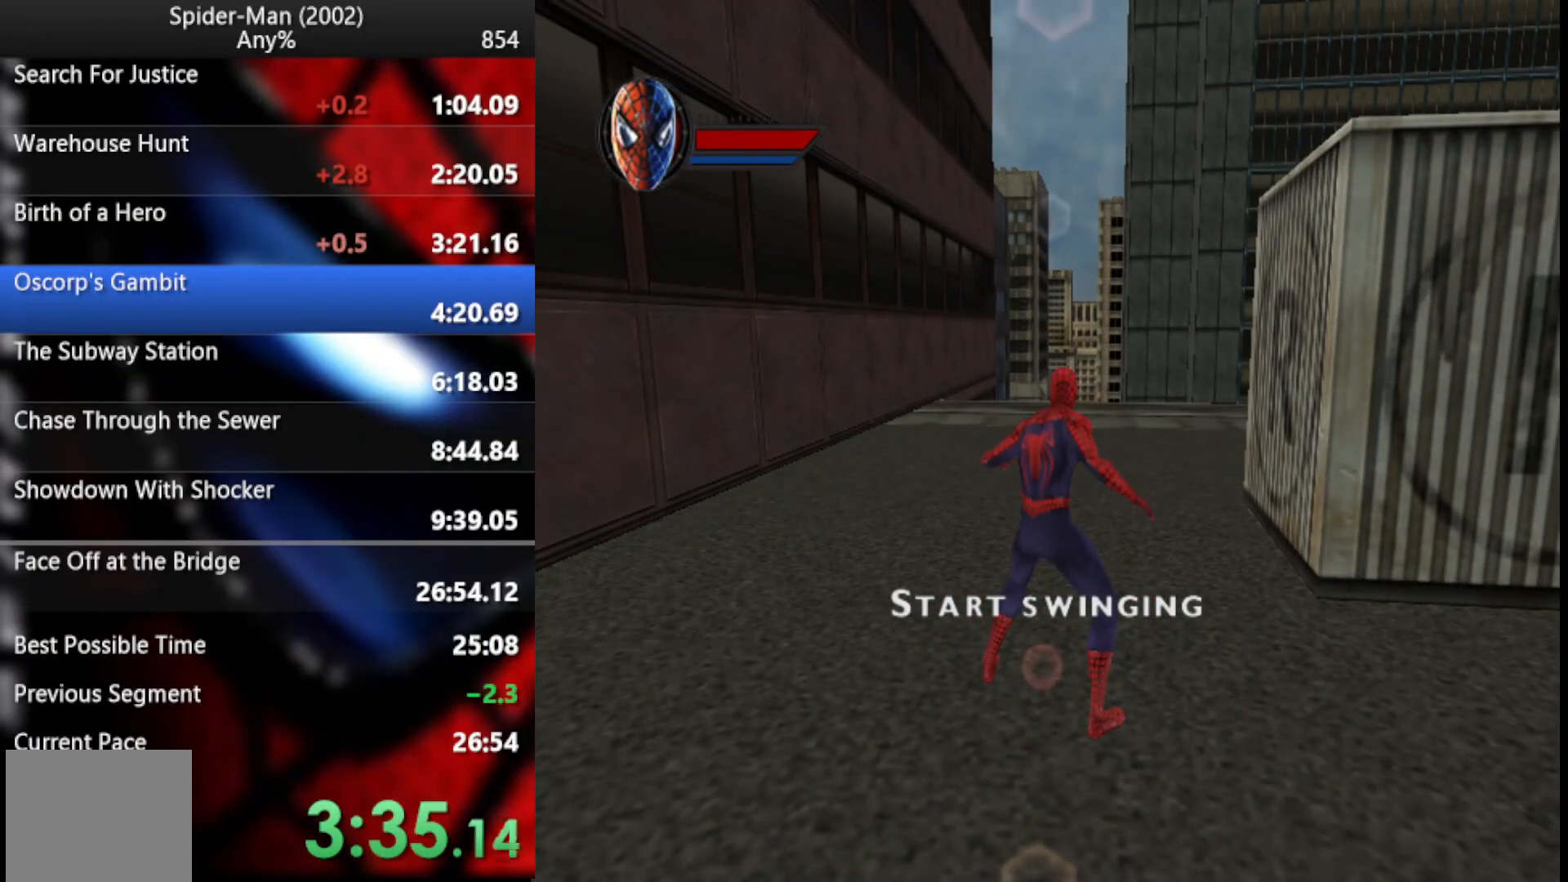
{"dt_ms": 512, "buttons": [], "left_stick": "center", "right_stick": "center", "button_events": []}
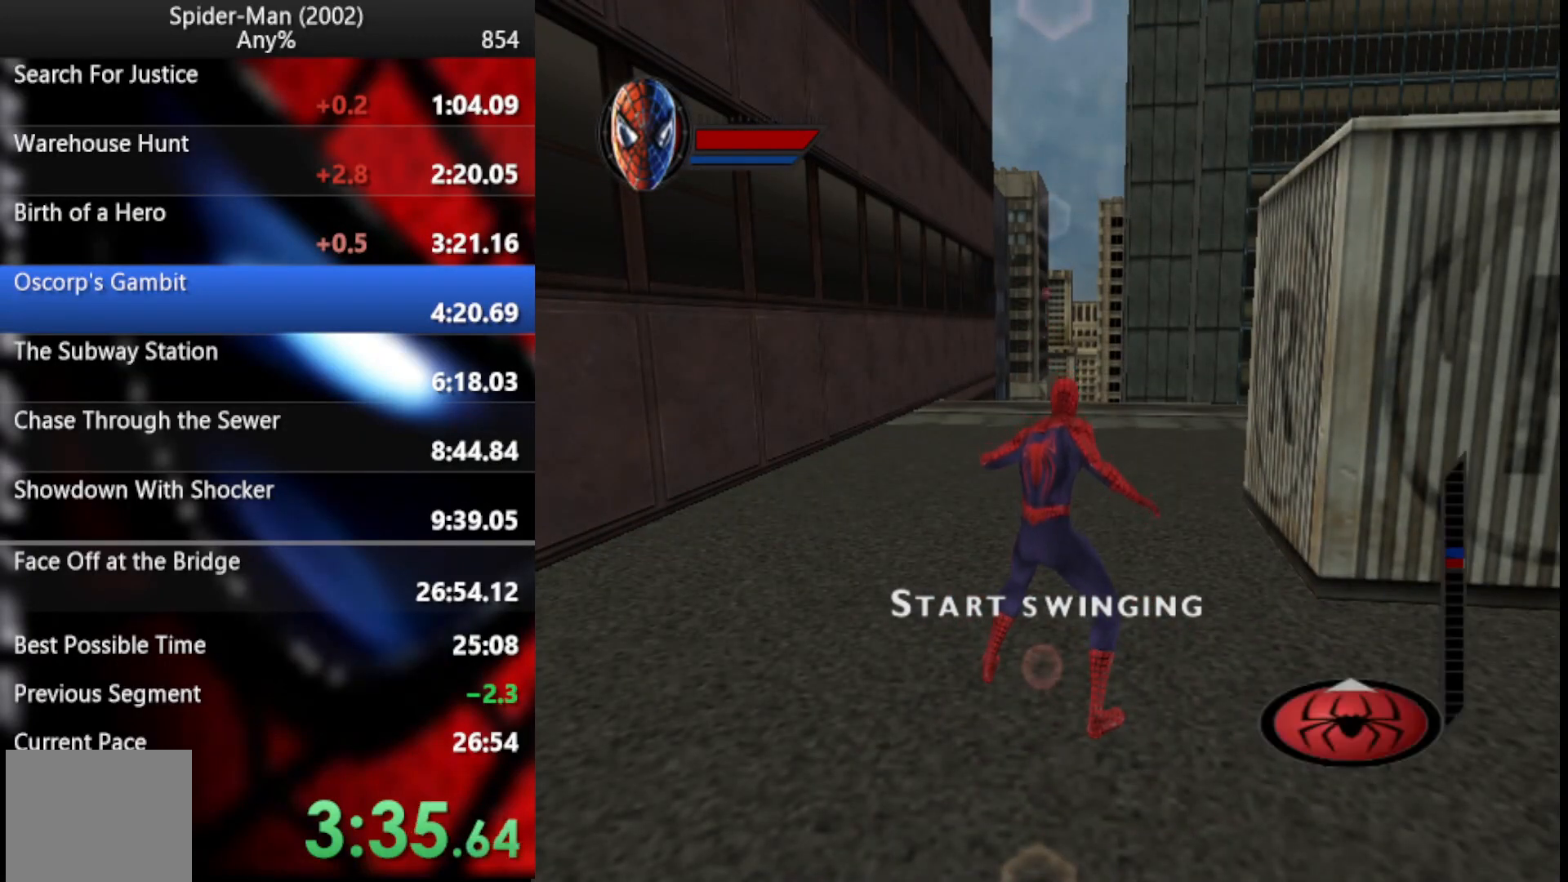
{"dt_ms": 495, "buttons": [], "left_stick": "center", "right_stick": "center", "button_events": [[137, "L1", "down"], [137, "R2", "down"], [239, "R2", "up"], [341, "L1", "up"], [358, "CROSS", "down"], [478, "CROSS", "up"]]}
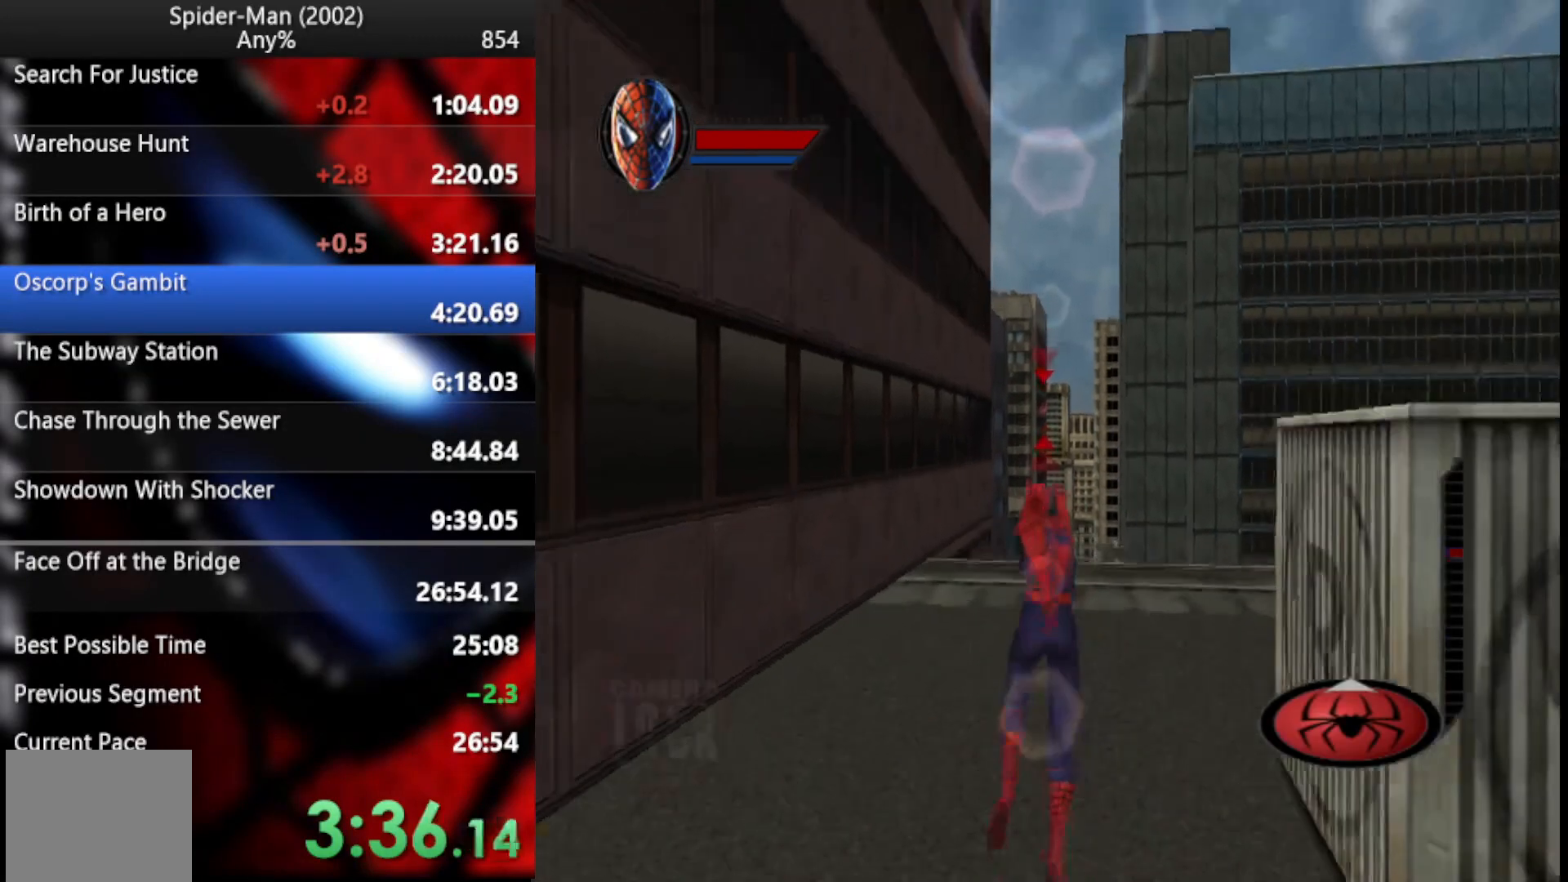
{"dt_ms": 495, "buttons": ["CROSS"], "left_stick": "down-right", "right_stick": "center", "button_events": [[341, "CROSS", "down"]]}